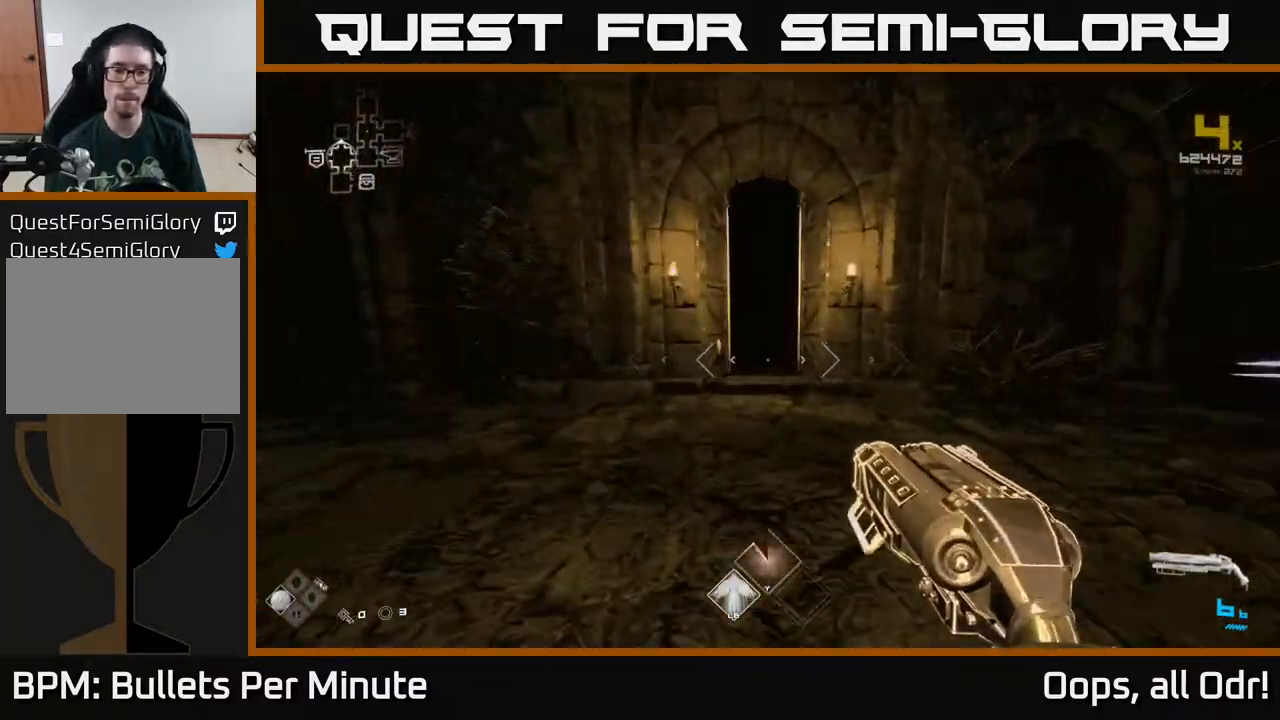
Gameplay with a controller (Xbox layout); each line is a JSON object with the inputs held at the frame after it. "events" lists button and stick changes between this image and that frame as [ms after this image, input, new state], when the widget could be followed in between.
{"buttons": ["L1"], "left_stick": "up", "right_stick": "center", "events": []}
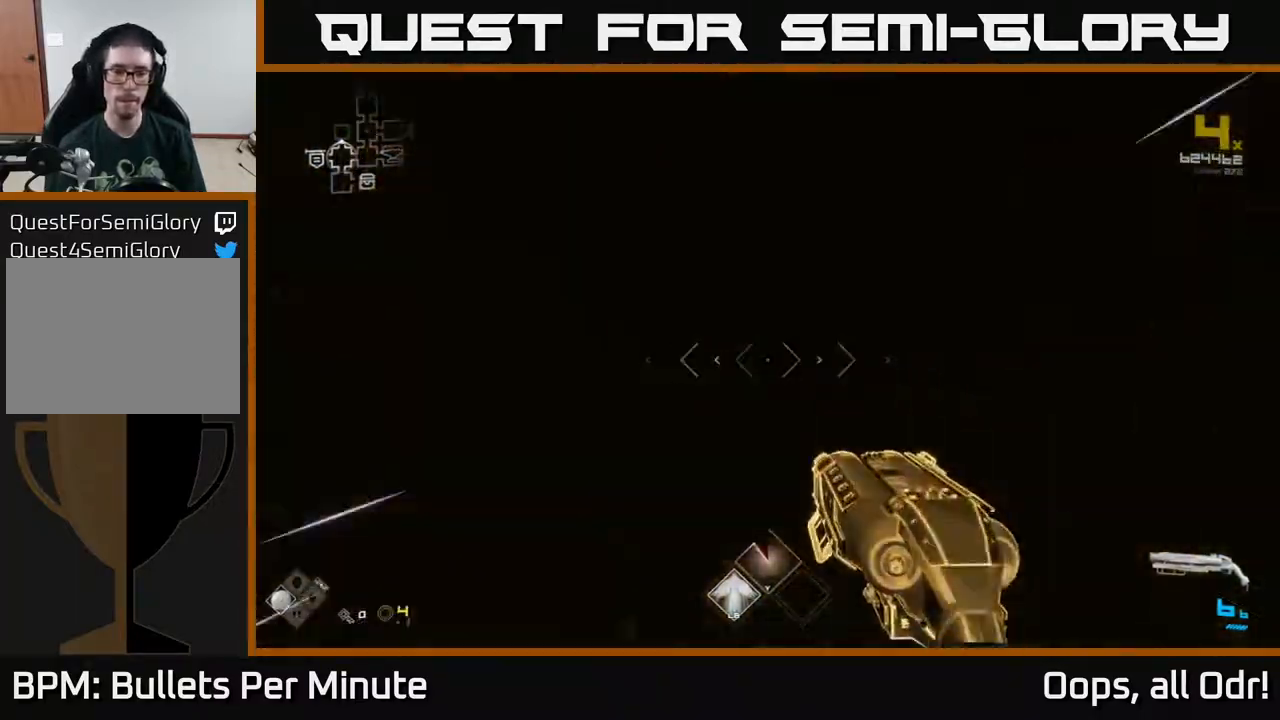
{"buttons": [], "left_stick": "up", "right_stick": "center", "events": [[233, "L1", "up"]]}
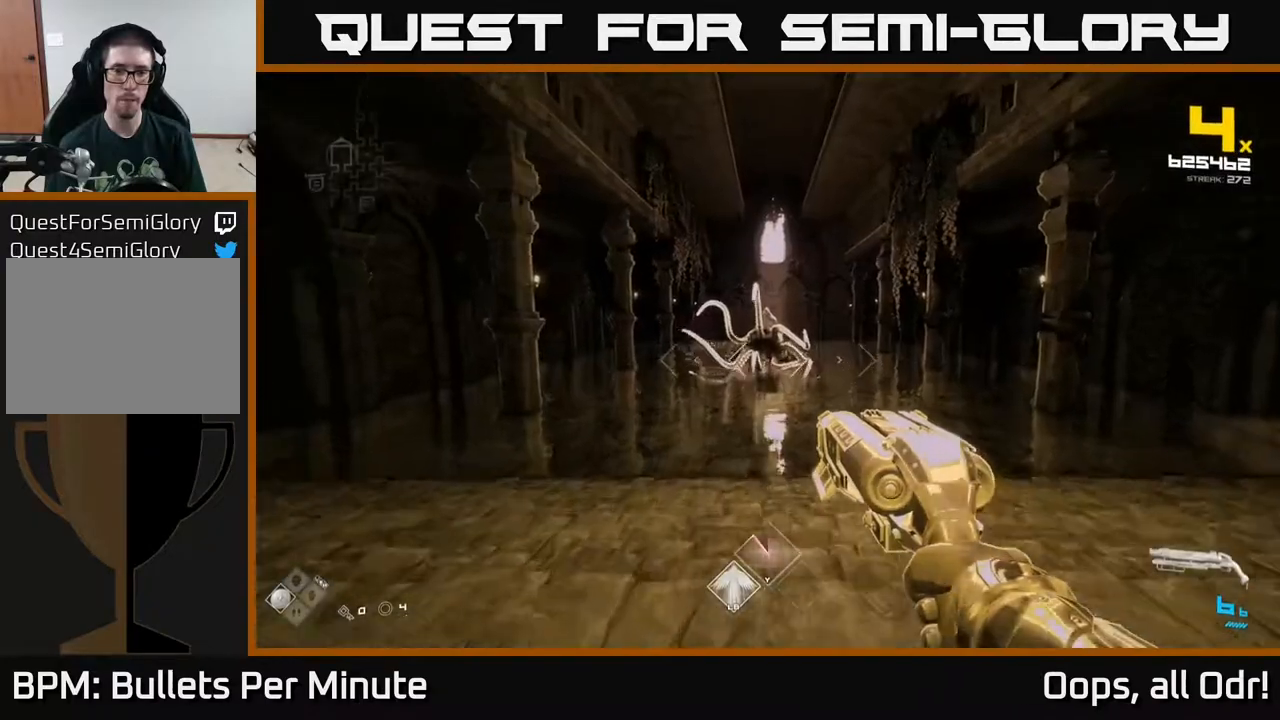
{"buttons": [], "left_stick": "center", "right_stick": "center", "events": [[67, "R2", "down"], [167, "R2", "up"], [367, "R2", "down"], [433, "left_stick", "center"], [467, "R2", "up"]]}
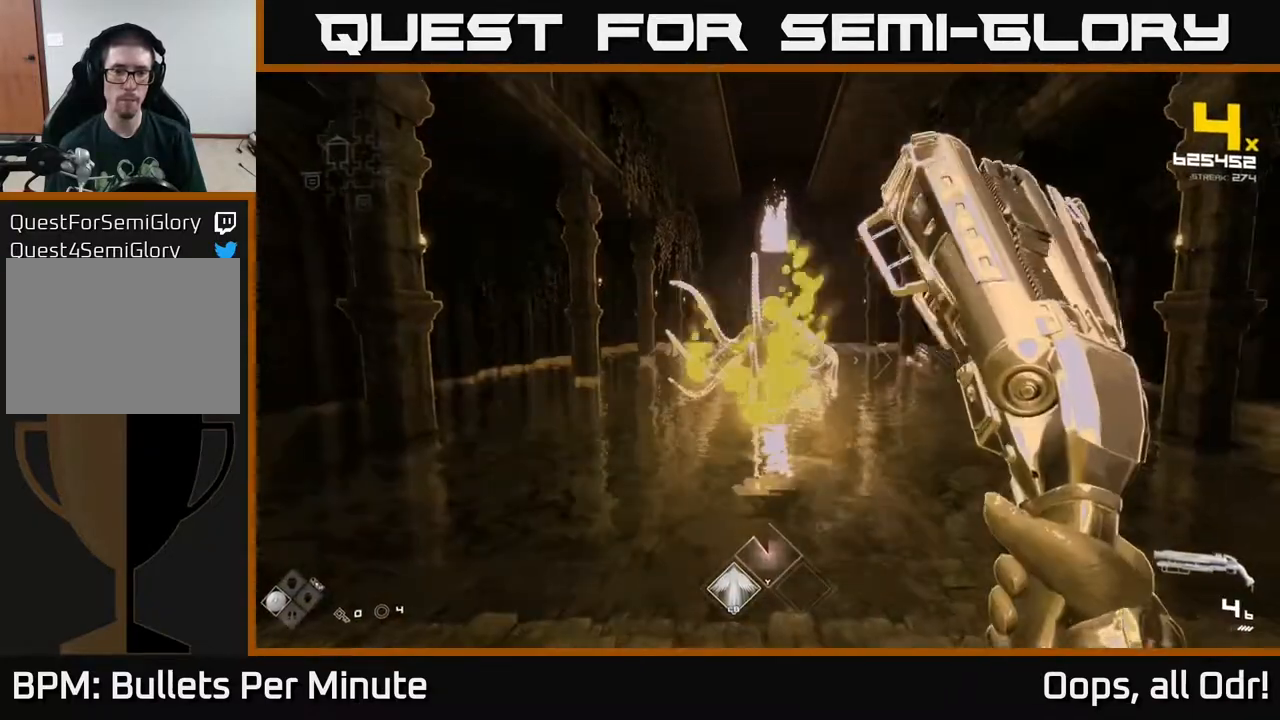
{"buttons": [], "left_stick": "center", "right_stick": "center", "events": [[217, "R2", "down"], [333, "R2", "up"]]}
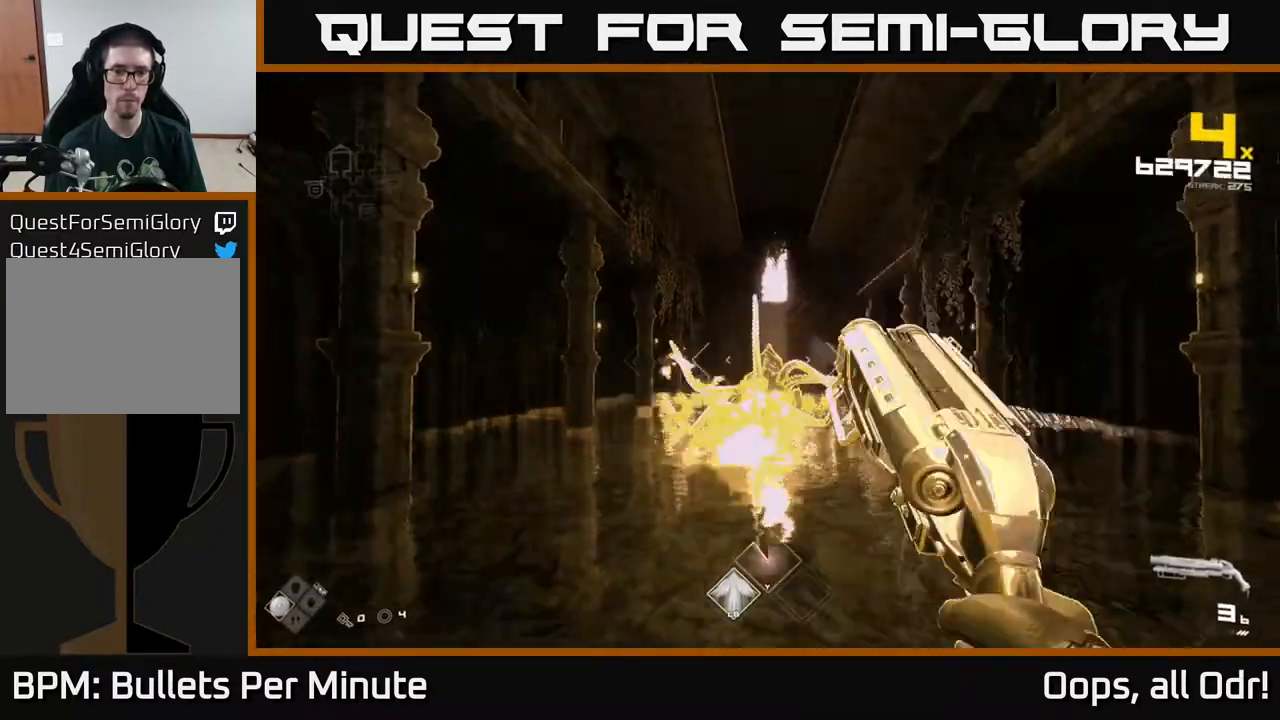
{"buttons": ["R2"], "left_stick": "center", "right_stick": "center", "events": [[33, "R2", "down"], [133, "R2", "up"], [417, "R2", "down"]]}
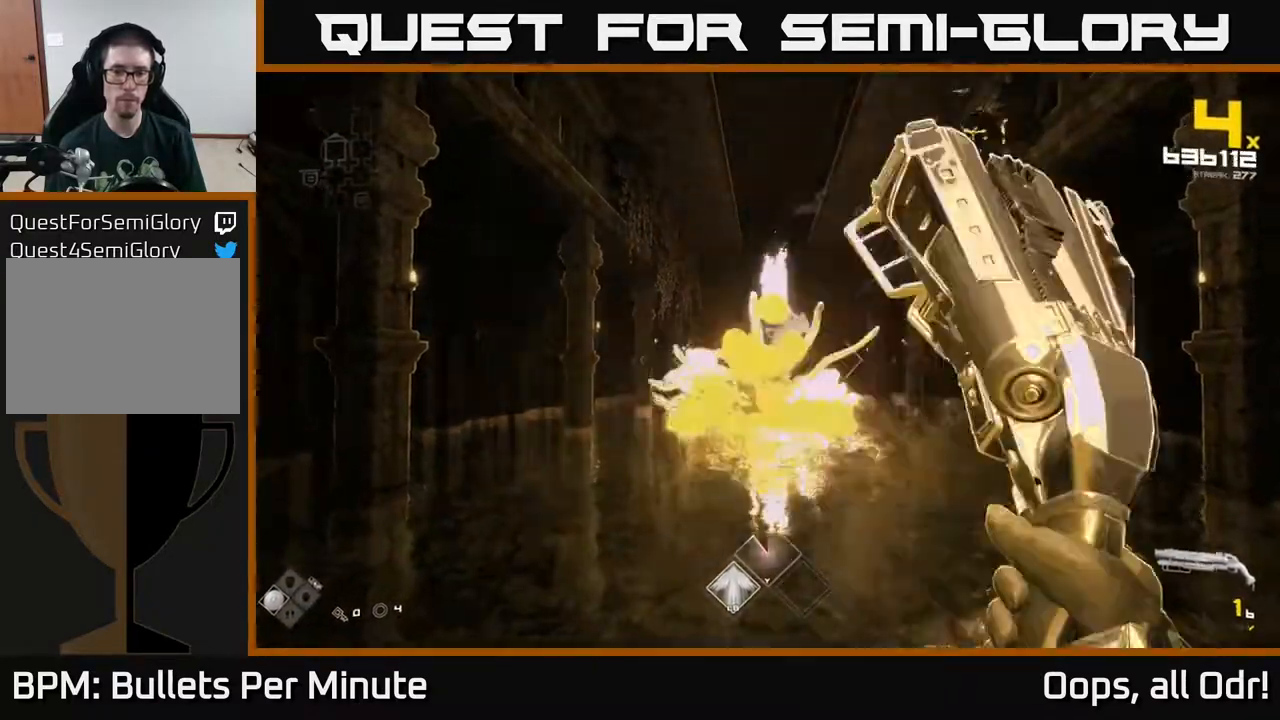
{"buttons": [], "left_stick": "down-left", "right_stick": "center", "events": [[17, "R2", "up"], [233, "R2", "down"], [350, "R2", "up"], [467, "left_stick", "down-left"]]}
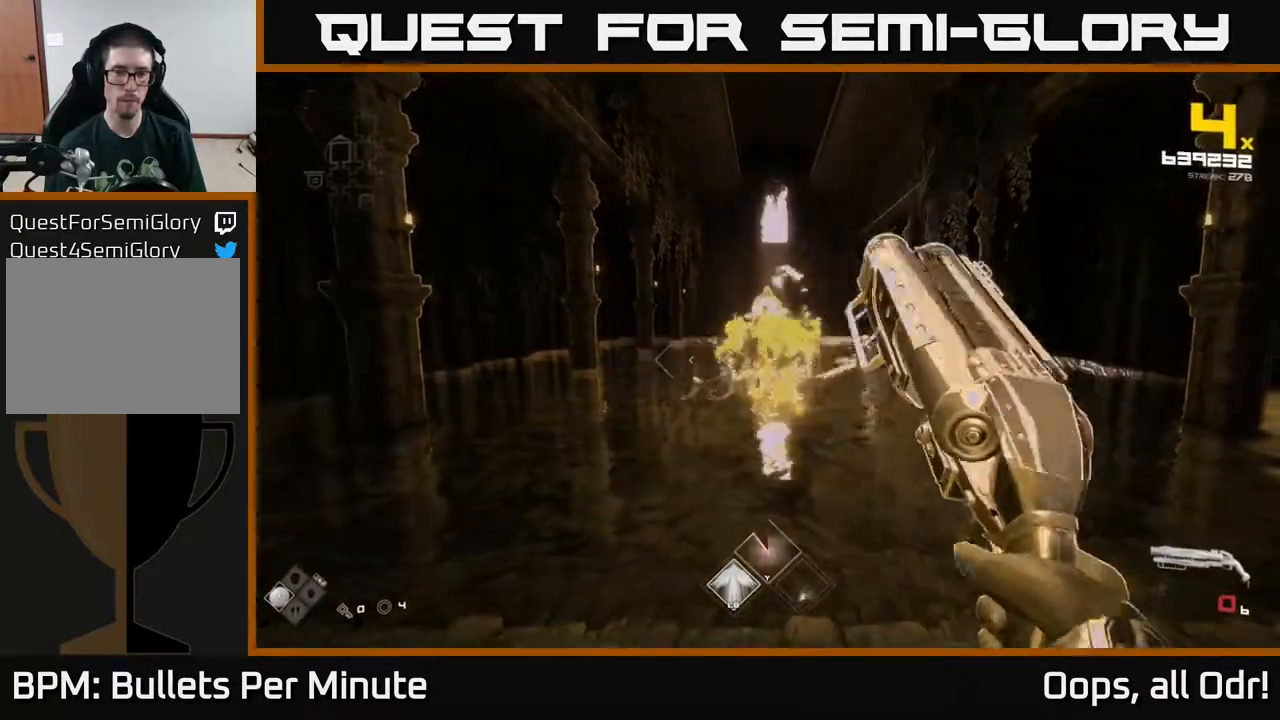
{"buttons": ["R1"], "left_stick": "left", "right_stick": "center", "events": [[167, "R1", "down"], [250, "R1", "up"], [417, "left_stick", "left"], [450, "R1", "down"]]}
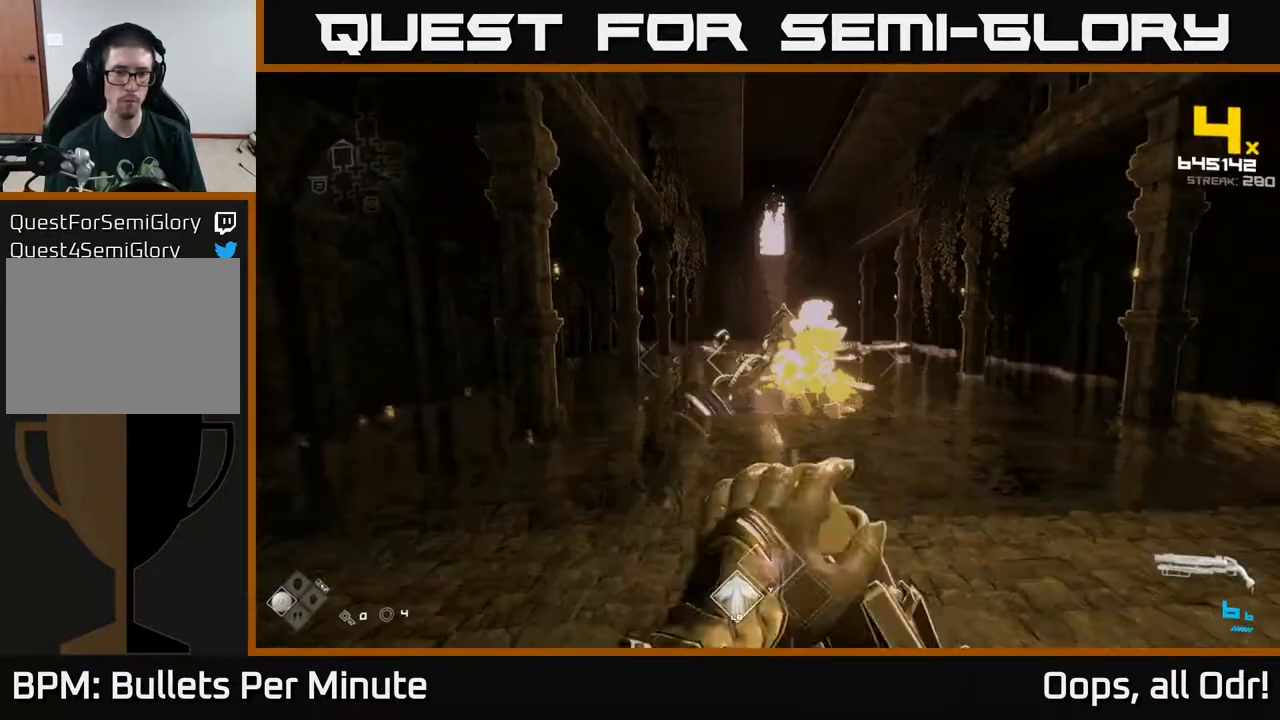
{"buttons": [], "left_stick": "center", "right_stick": "center", "events": [[100, "R1", "up"], [150, "left_stick", "center"], [283, "left_stick", "left"], [317, "R2", "down"], [383, "R2", "up"], [400, "left_stick", "center"]]}
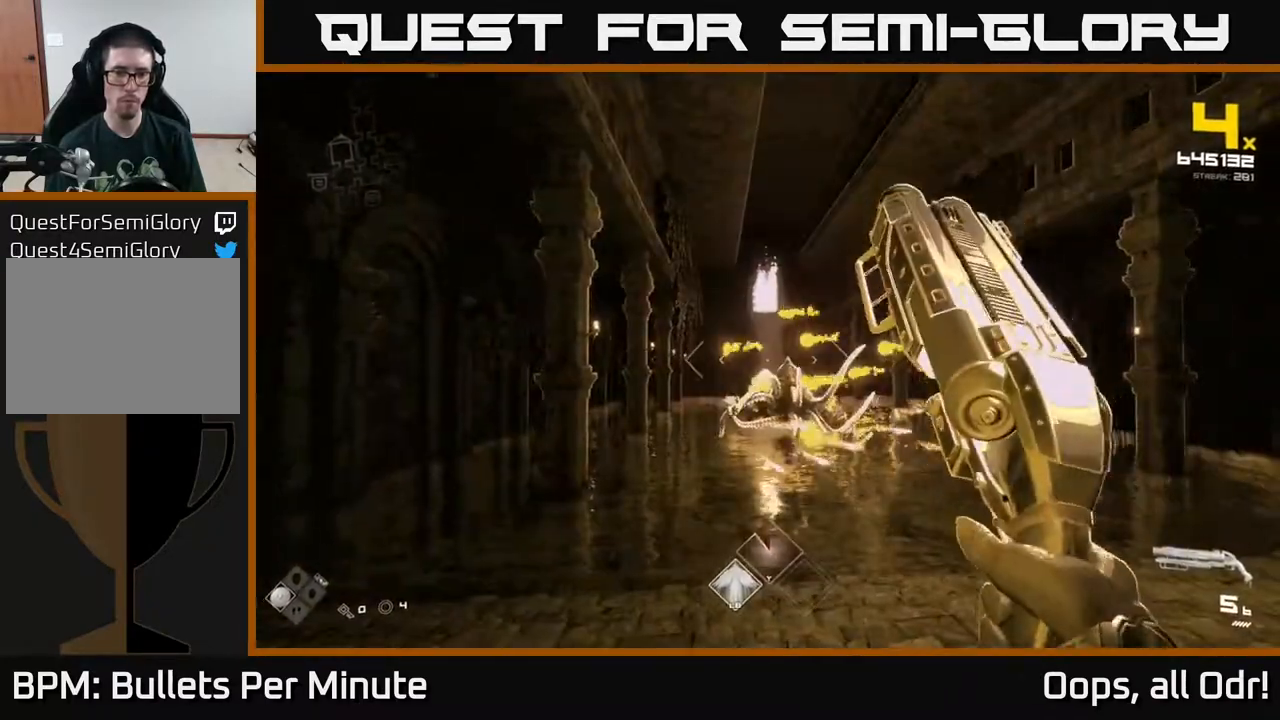
{"buttons": ["R2"], "left_stick": "left", "right_stick": "center", "events": [[100, "R2", "down"], [100, "left_stick", "left"], [200, "R2", "up"], [233, "left_stick", "center"], [383, "left_stick", "left"], [483, "R2", "down"]]}
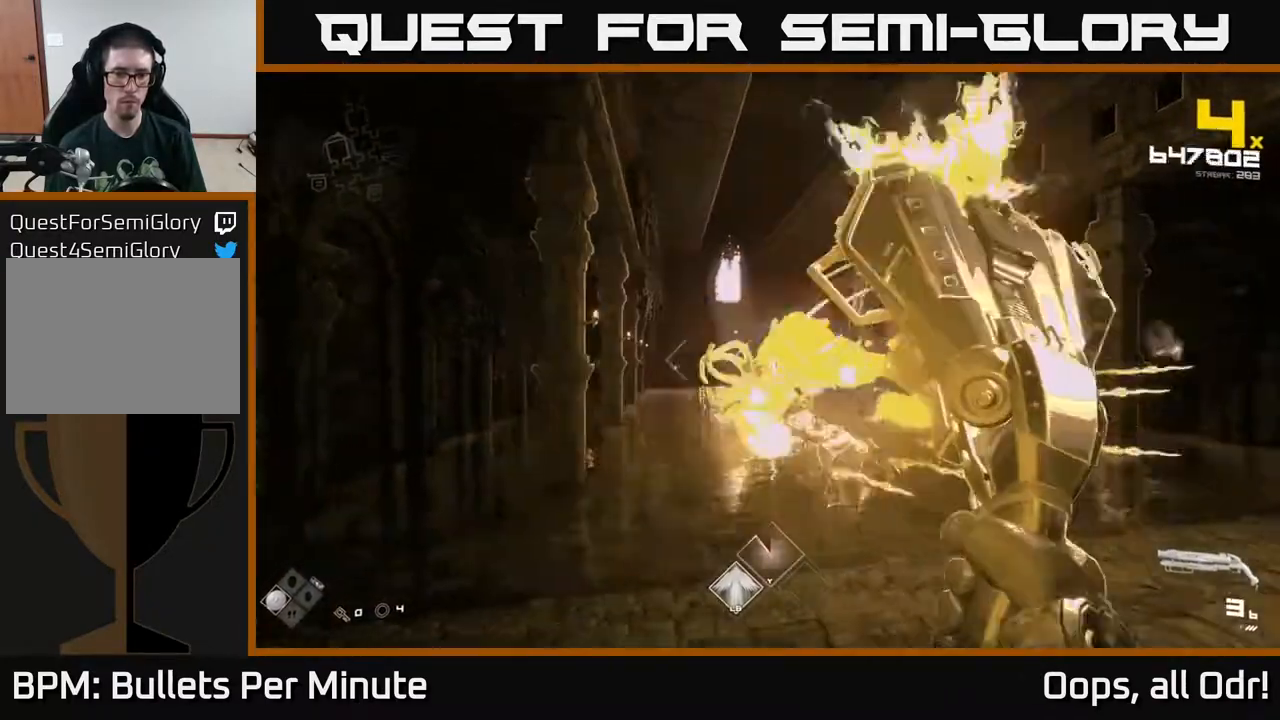
{"buttons": [], "left_stick": "center", "right_stick": "center", "events": [[50, "R2", "up"], [50, "left_stick", "center"], [183, "left_stick", "left"], [233, "left_stick", "up-left"], [317, "R2", "down"], [350, "left_stick", "center"], [400, "R2", "up"]]}
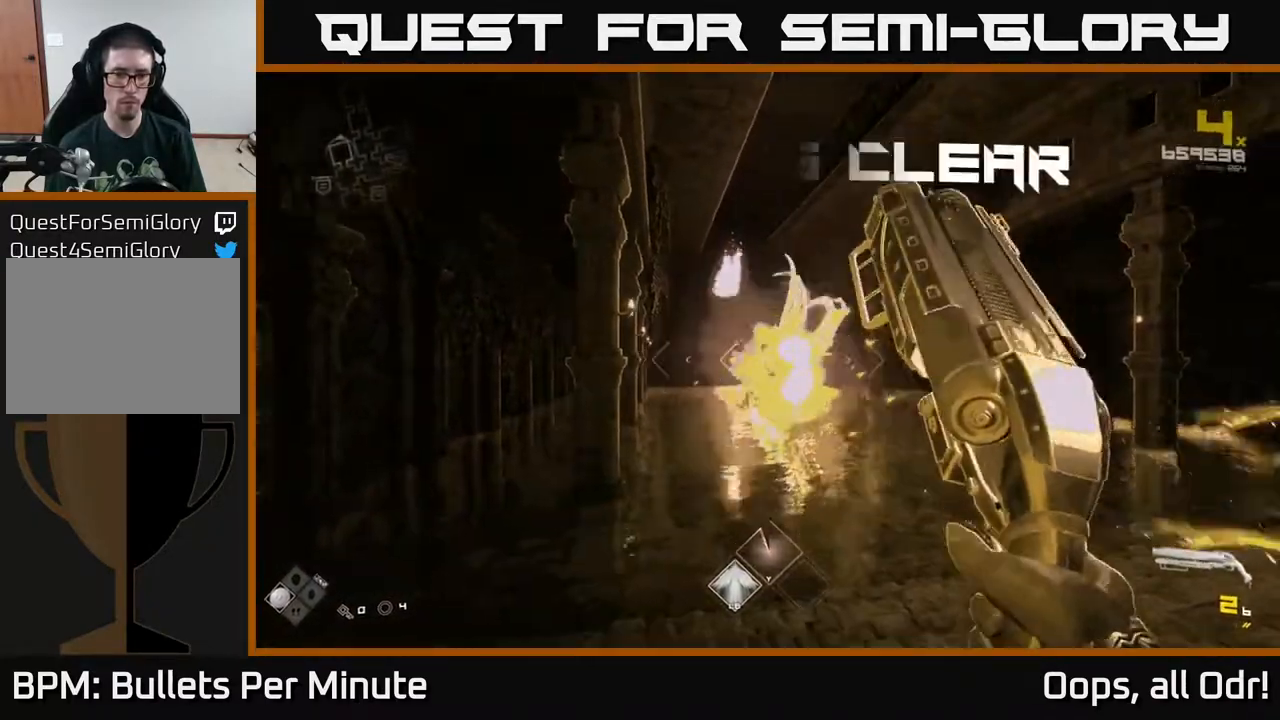
{"buttons": [], "left_stick": "up-left", "right_stick": "center", "events": [[83, "left_stick", "left"], [167, "R2", "down"], [250, "left_stick", "center"], [283, "R2", "up"], [483, "left_stick", "up-left"]]}
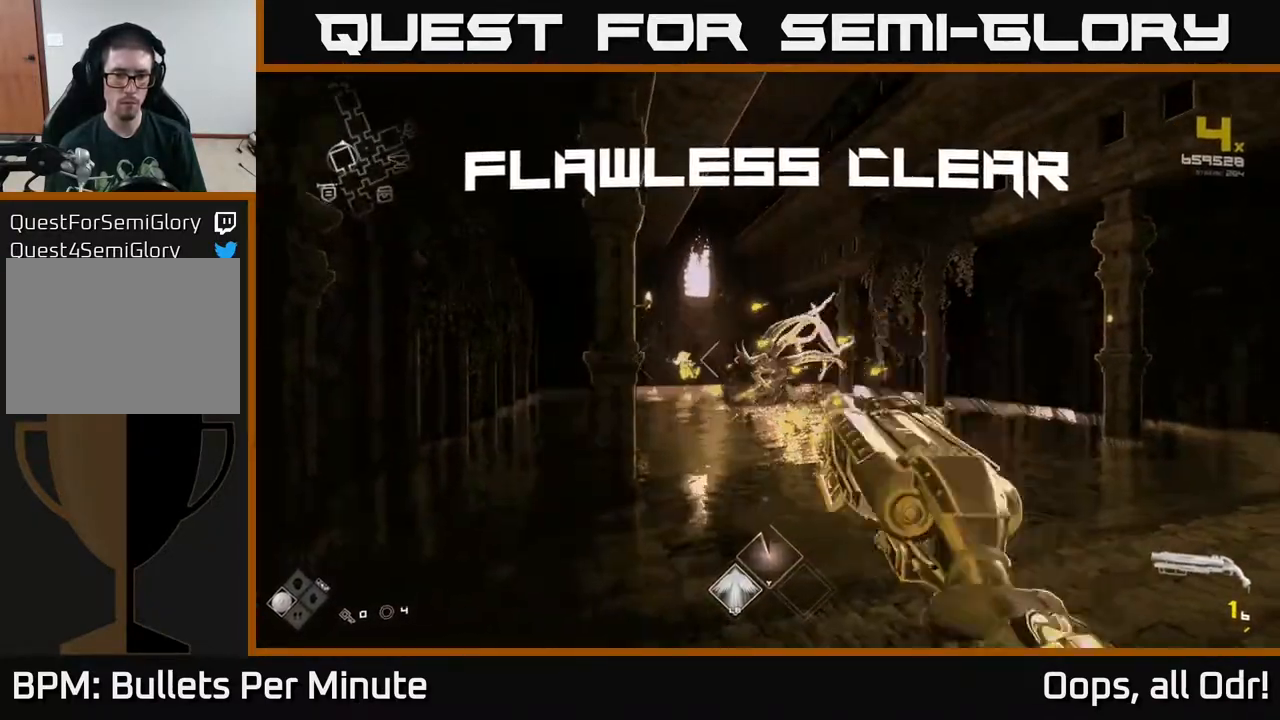
{"buttons": [], "left_stick": "up", "right_stick": "center", "events": [[17, "R1", "down"], [150, "R1", "up"], [167, "left_stick", "up"], [317, "R1", "down"], [483, "R1", "up"]]}
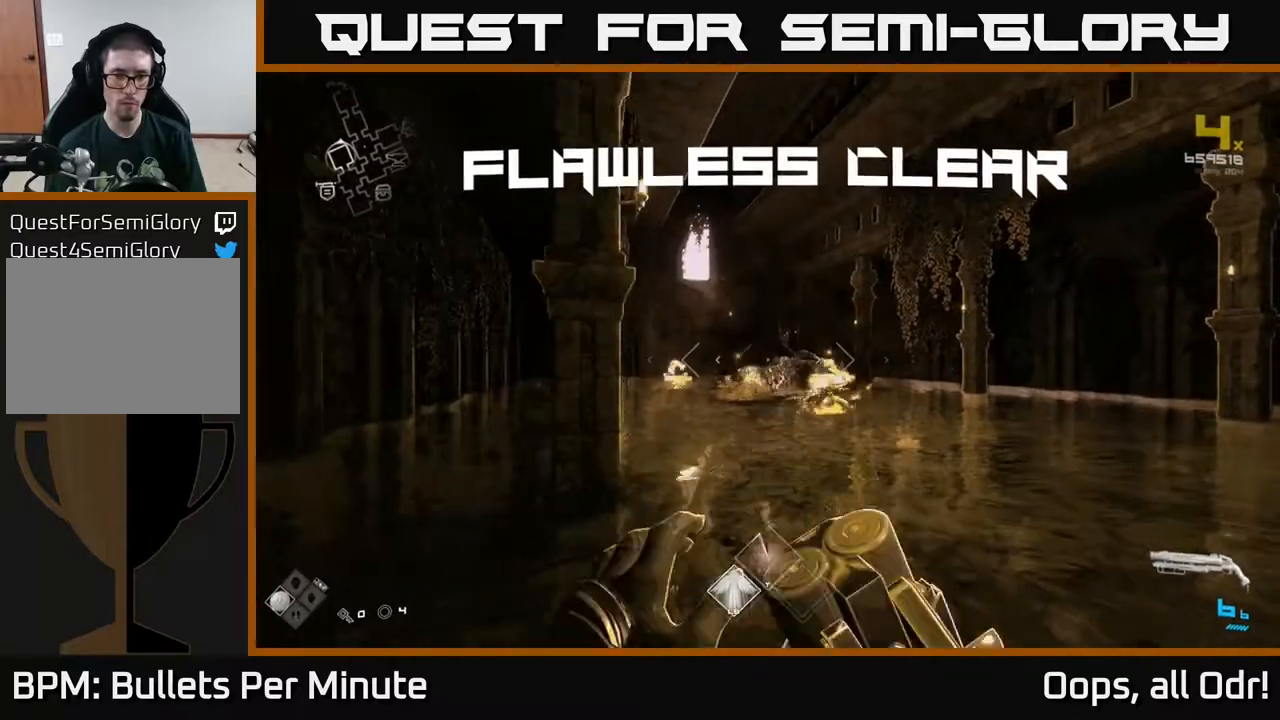
{"buttons": [], "left_stick": "up", "right_stick": "down", "events": [[133, "A", "down"], [233, "A", "up"], [417, "right_stick", "down"]]}
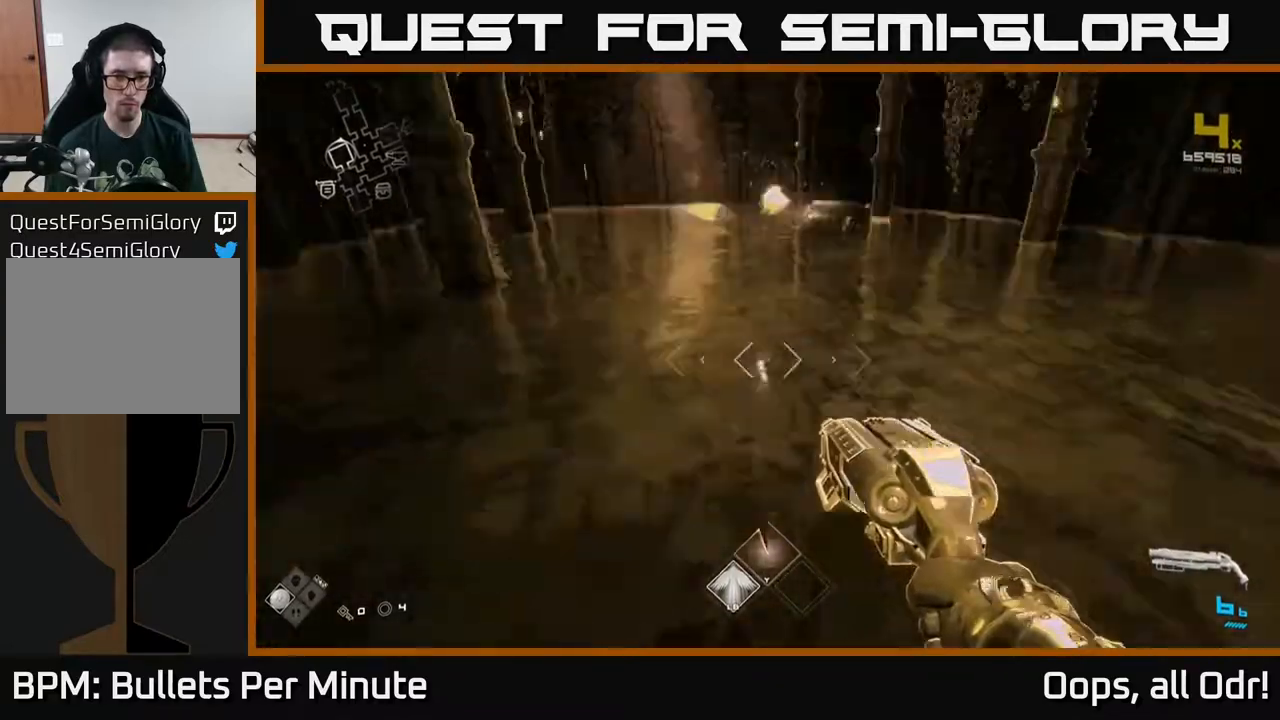
{"buttons": [], "left_stick": "up", "right_stick": "center", "events": [[67, "right_stick", "center"], [117, "L1", "down"], [333, "L1", "up"]]}
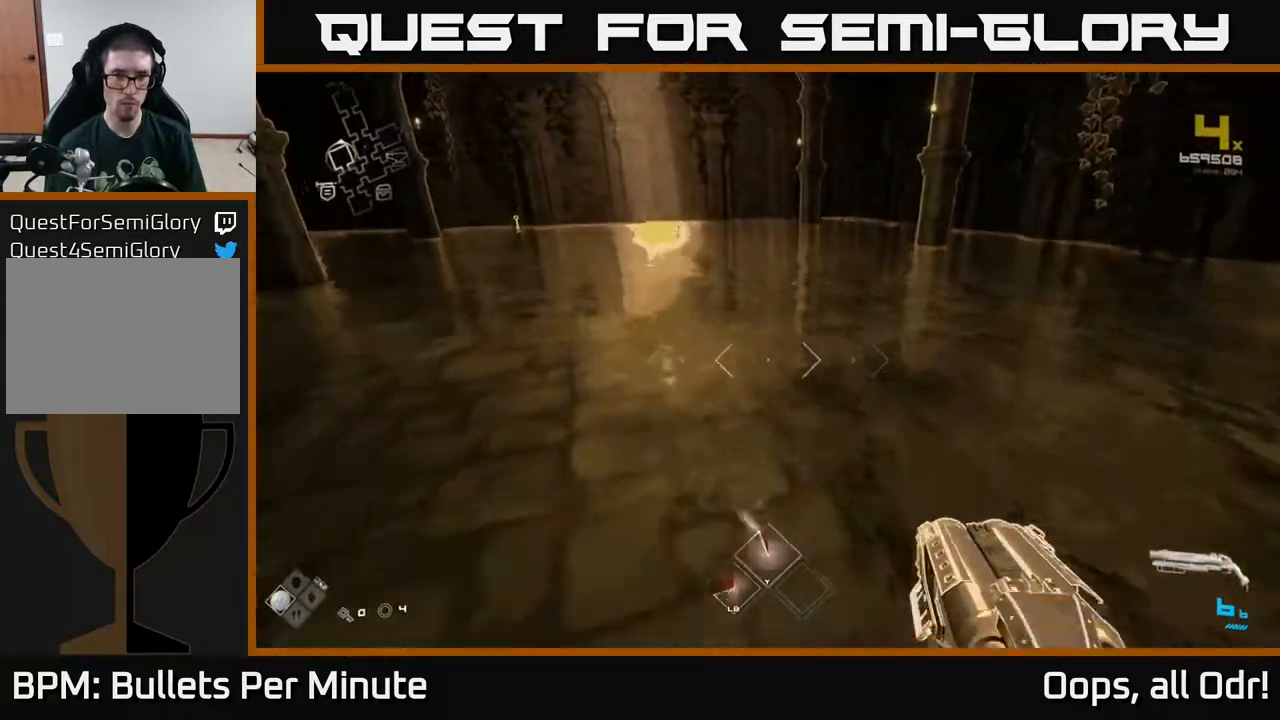
{"buttons": ["L1"], "left_stick": "up", "right_stick": "center", "events": [[67, "right_stick", "left"], [250, "L1", "down"], [250, "right_stick", "center"]]}
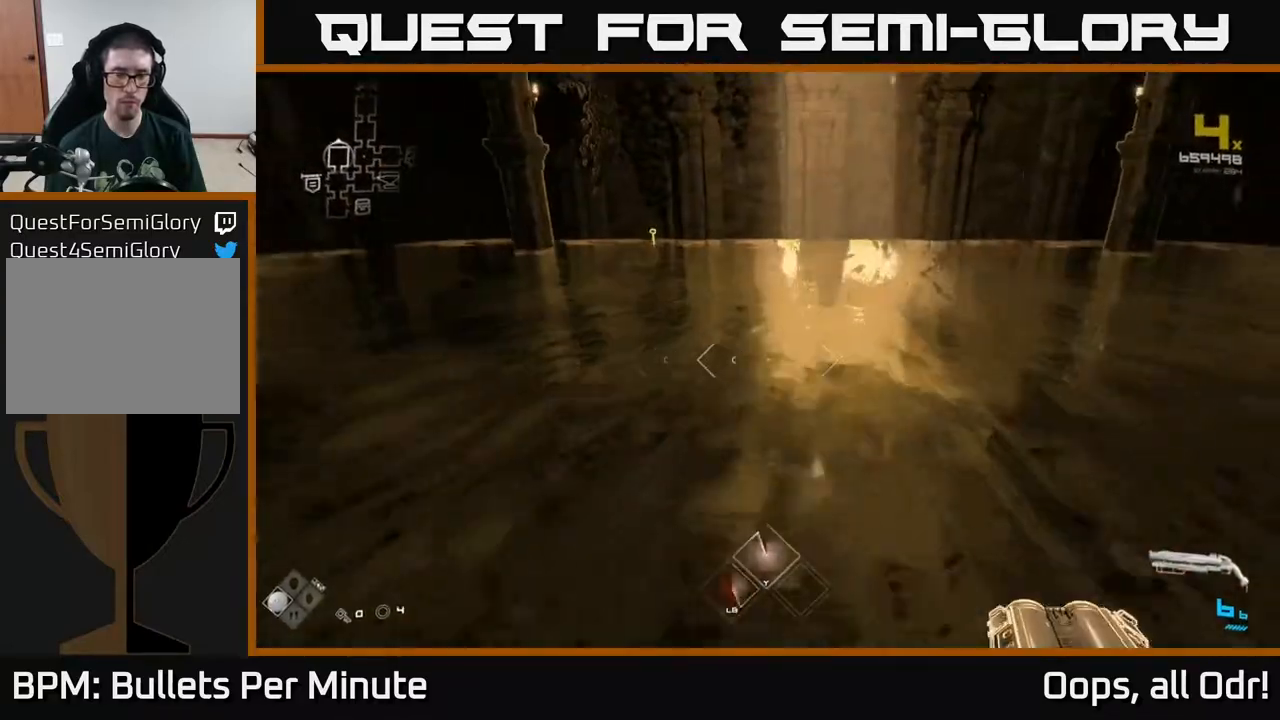
{"buttons": ["L1"], "left_stick": "up", "right_stick": "center", "events": [[150, "right_stick", "up-left"], [200, "right_stick", "center"]]}
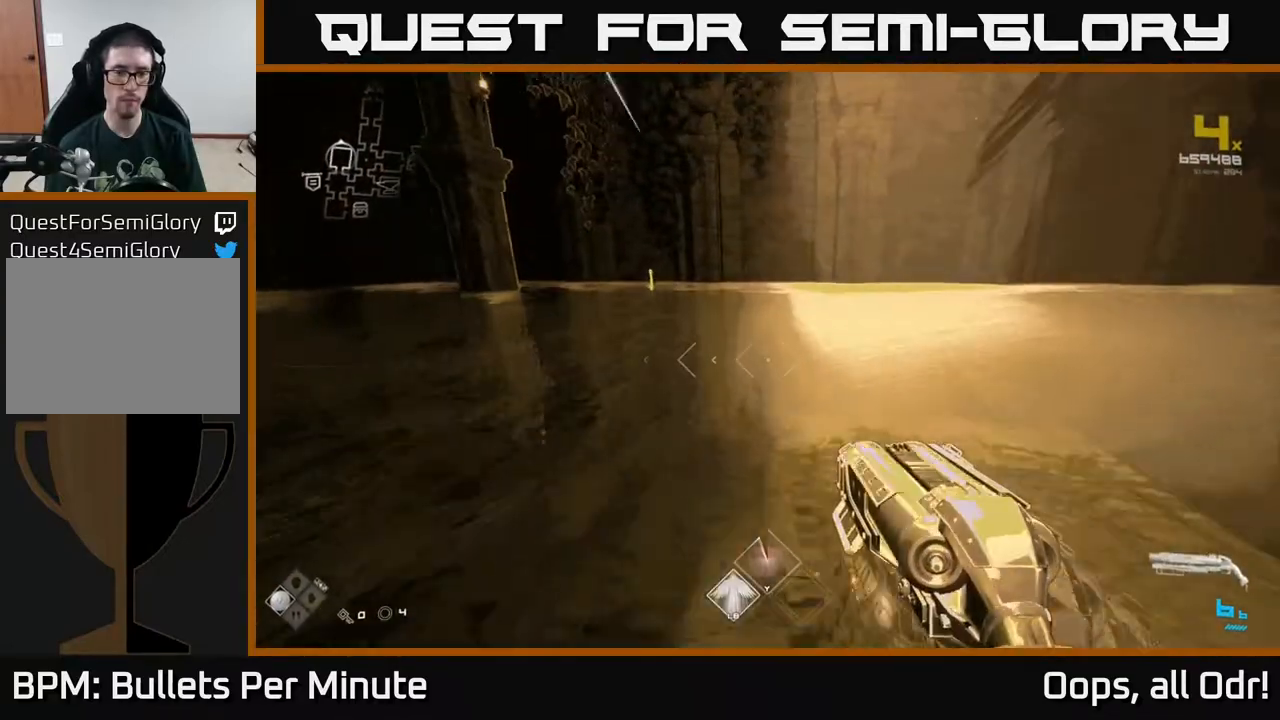
{"buttons": ["L1"], "left_stick": "up-left", "right_stick": "center", "events": [[83, "left_stick", "up-left"], [300, "left_stick", "up"], [467, "left_stick", "up-left"]]}
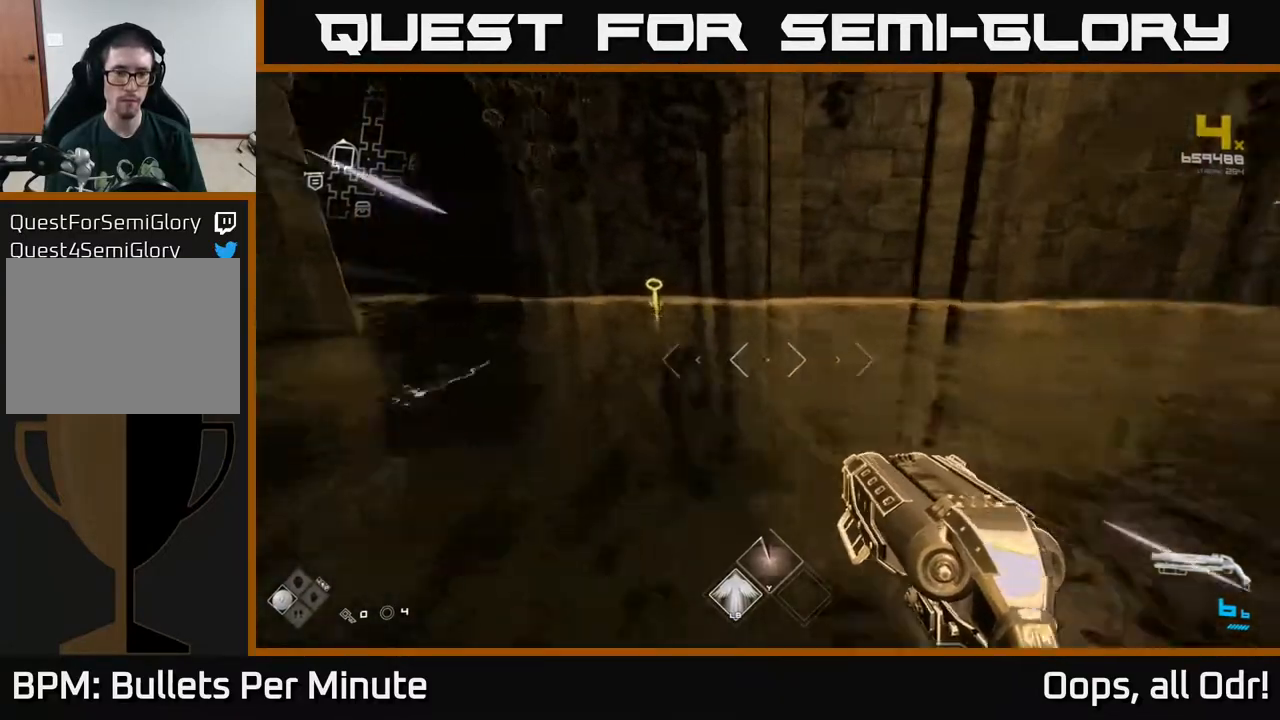
{"buttons": ["L1"], "left_stick": "up-left", "right_stick": "right", "events": [[217, "right_stick", "right"]]}
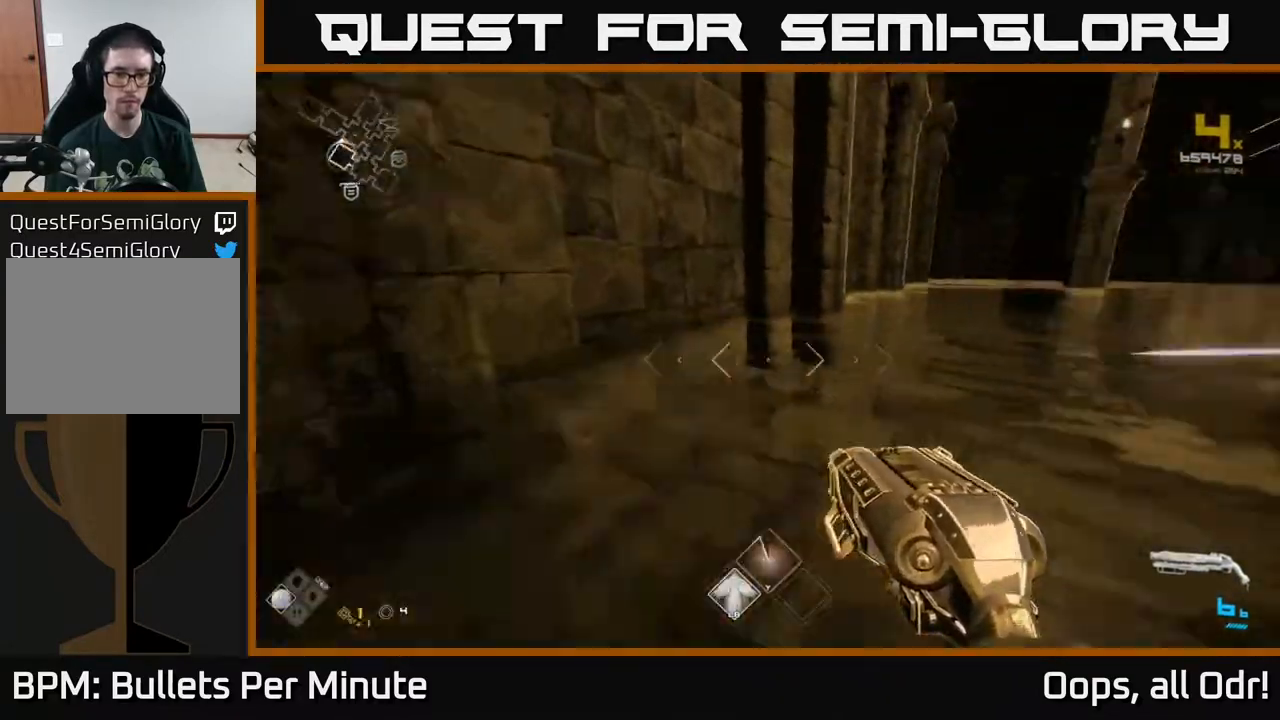
{"buttons": ["L1"], "left_stick": "up", "right_stick": "center", "events": [[50, "L1", "up"], [67, "left_stick", "down-right"], [267, "left_stick", "up-right"], [333, "left_stick", "up"], [383, "L1", "down"], [433, "right_stick", "center"]]}
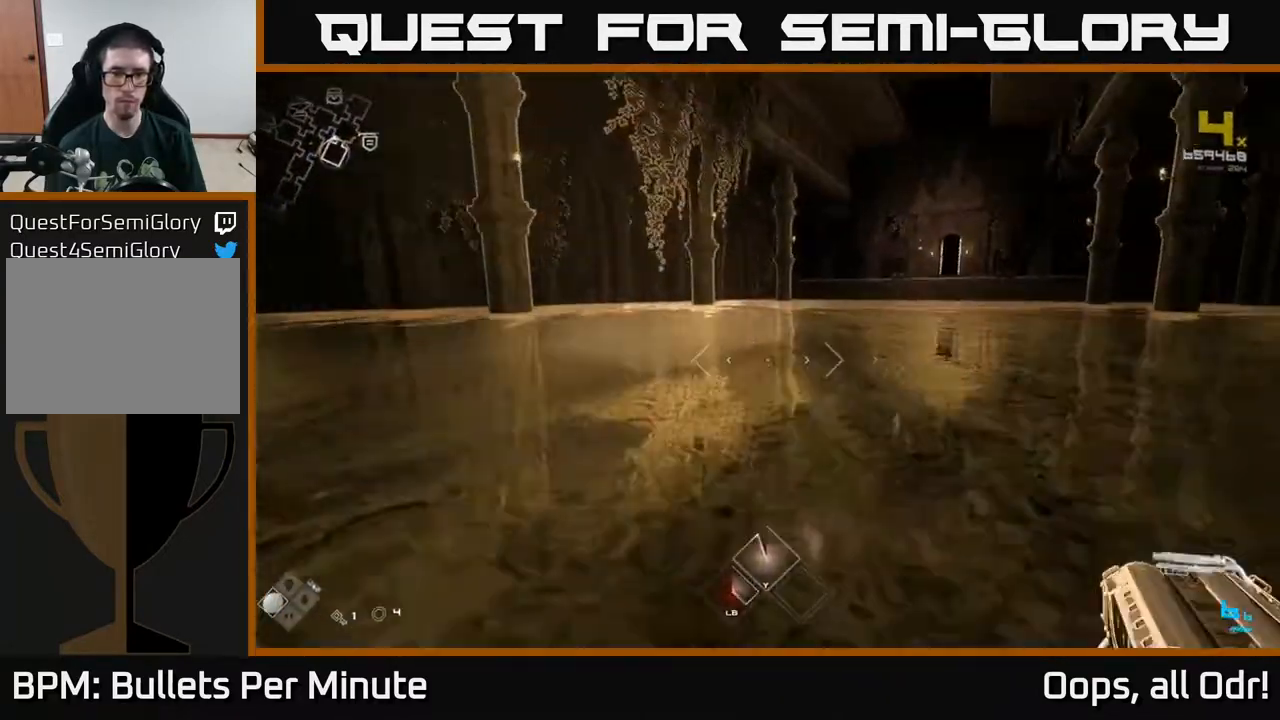
{"buttons": ["L1"], "left_stick": "up", "right_stick": "center", "events": [[250, "right_stick", "right"], [400, "right_stick", "center"]]}
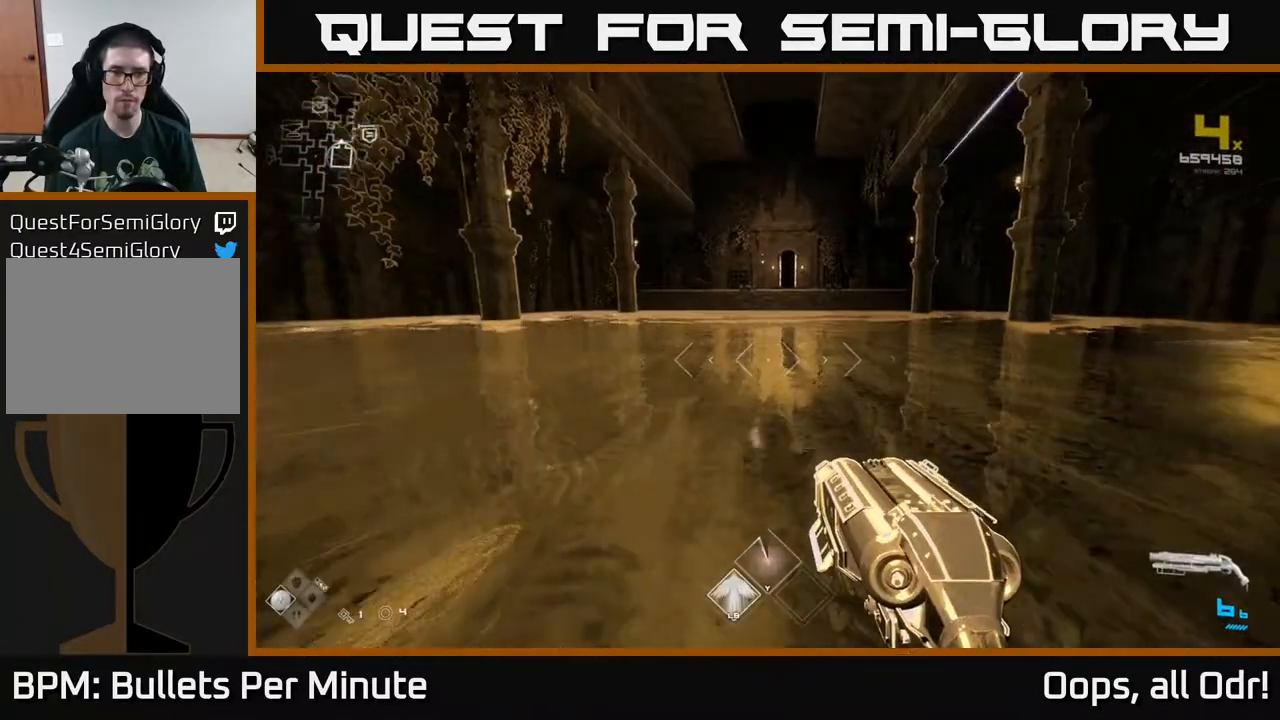
{"buttons": ["L1"], "left_stick": "up", "right_stick": "center", "events": []}
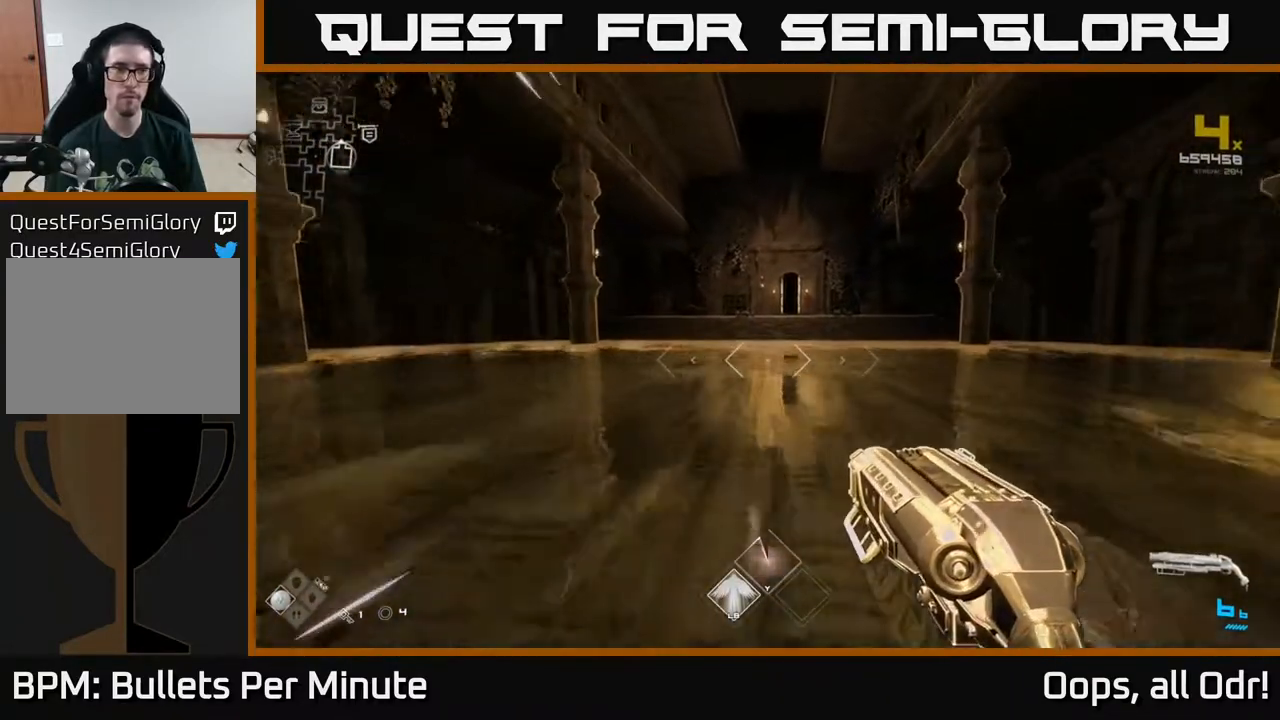
{"buttons": ["L1"], "left_stick": "up", "right_stick": "center", "events": []}
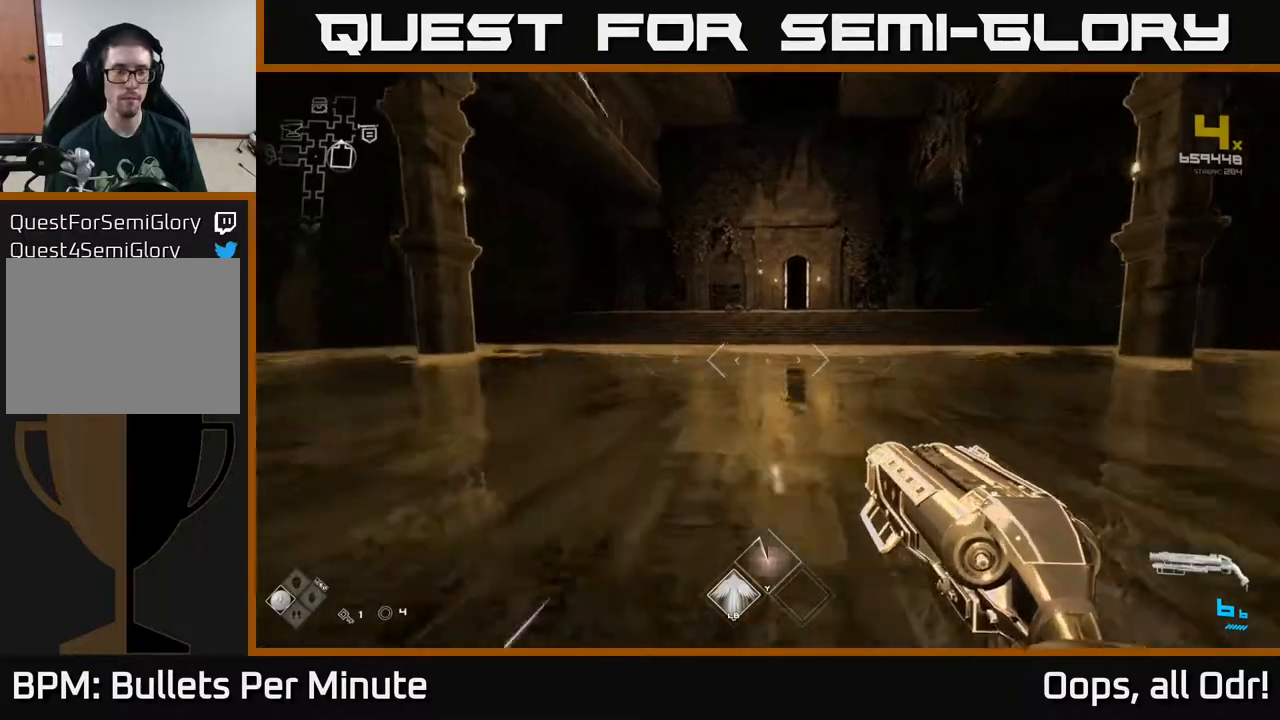
{"buttons": ["L1"], "left_stick": "up", "right_stick": "center", "events": []}
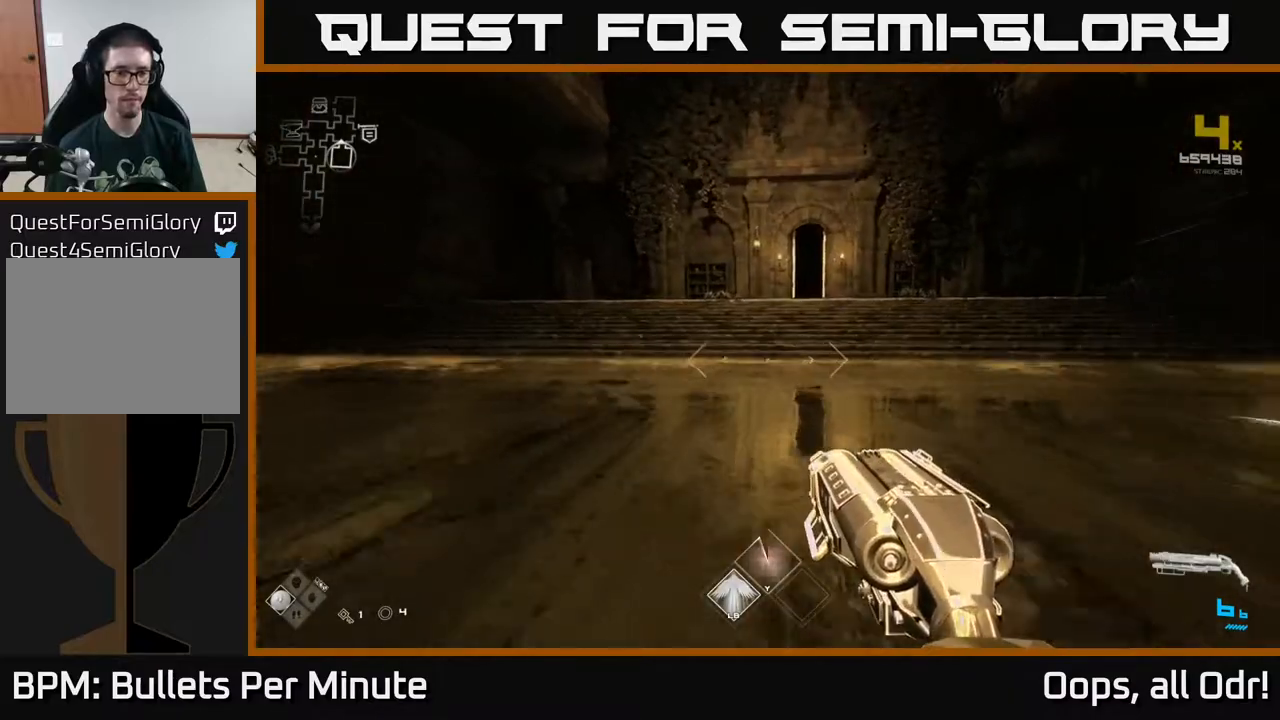
{"buttons": ["L1"], "left_stick": "up", "right_stick": "center", "events": []}
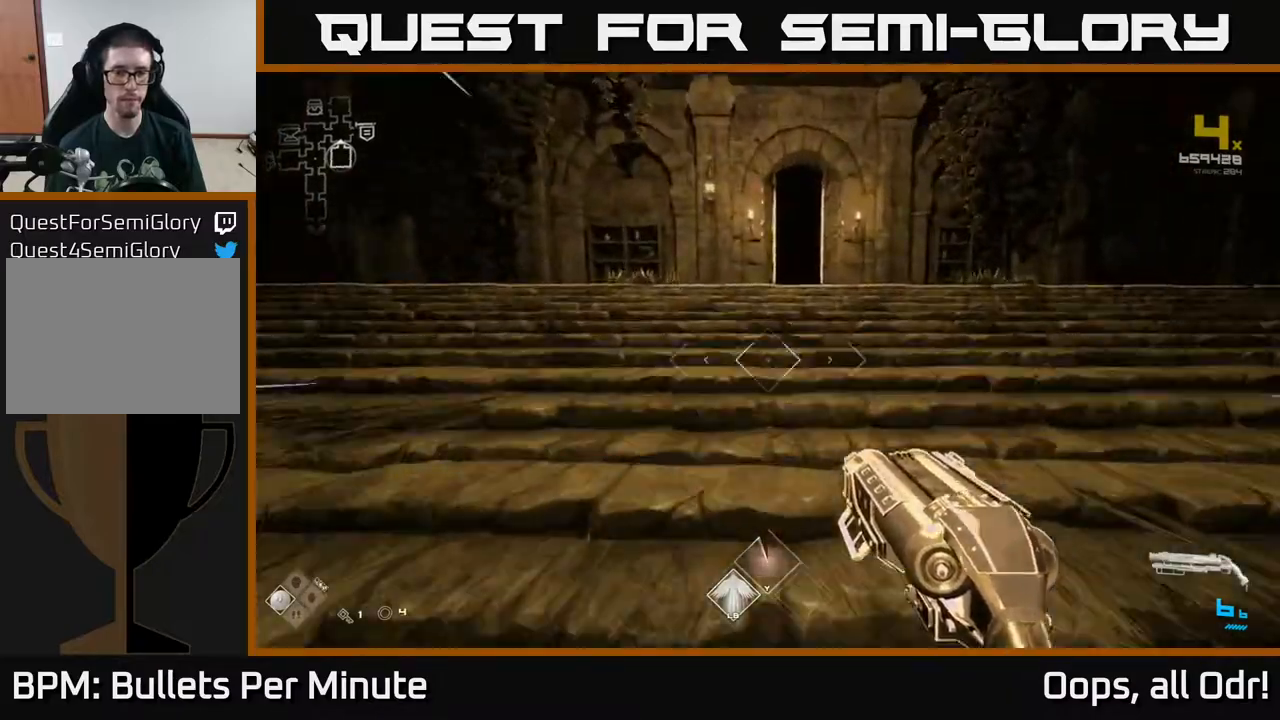
{"buttons": ["L1"], "left_stick": "up", "right_stick": "center", "events": []}
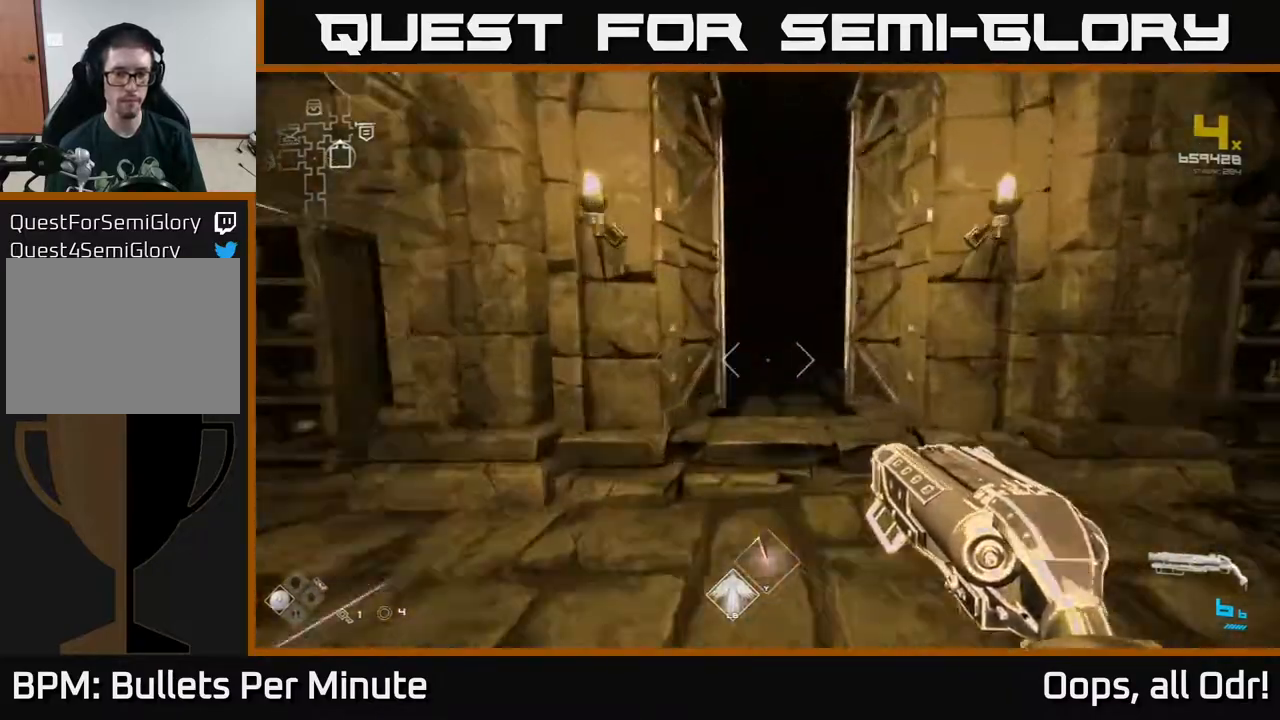
{"buttons": ["L1"], "left_stick": "up", "right_stick": "center", "events": []}
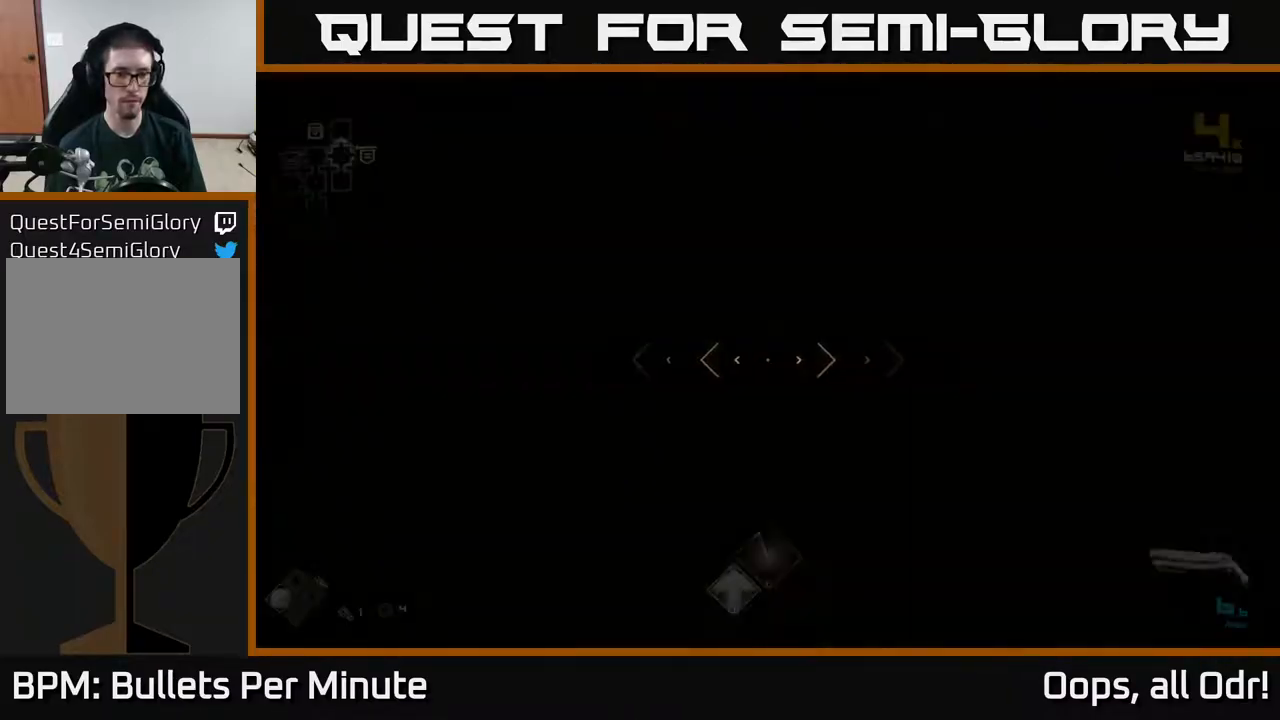
{"buttons": ["L1"], "left_stick": "up", "right_stick": "center", "events": []}
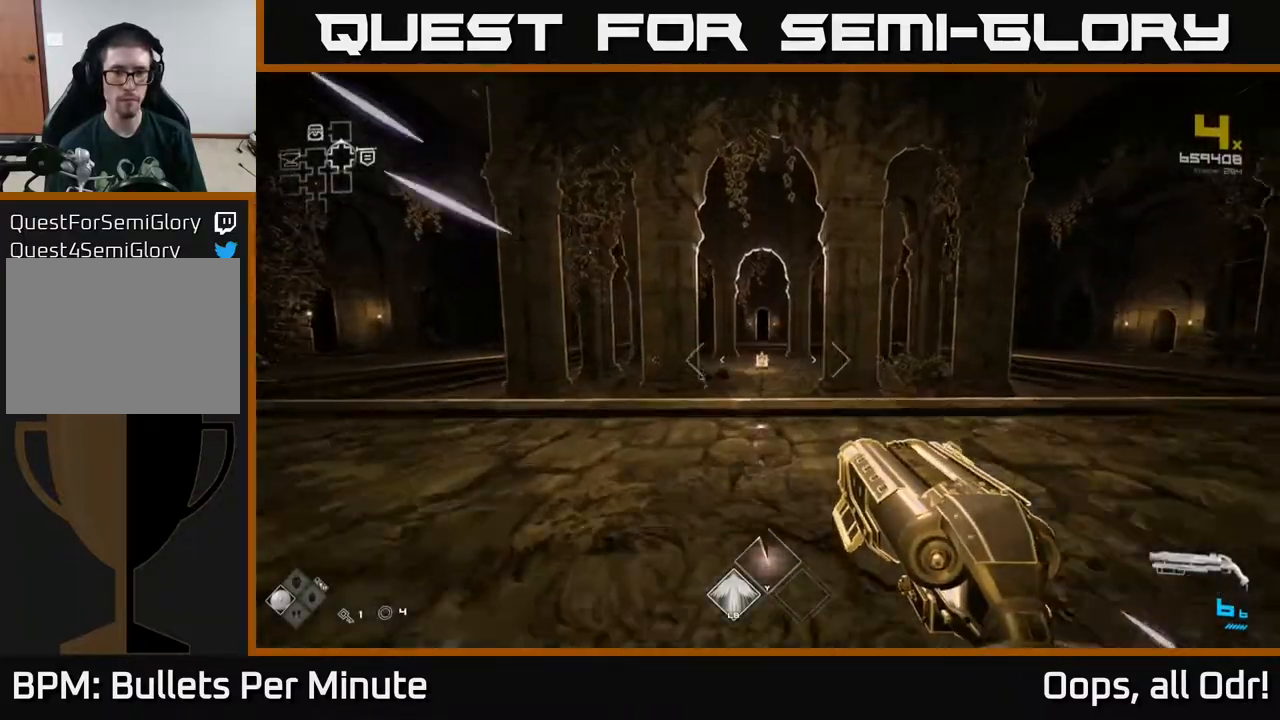
{"buttons": ["L1"], "left_stick": "up", "right_stick": "center", "events": []}
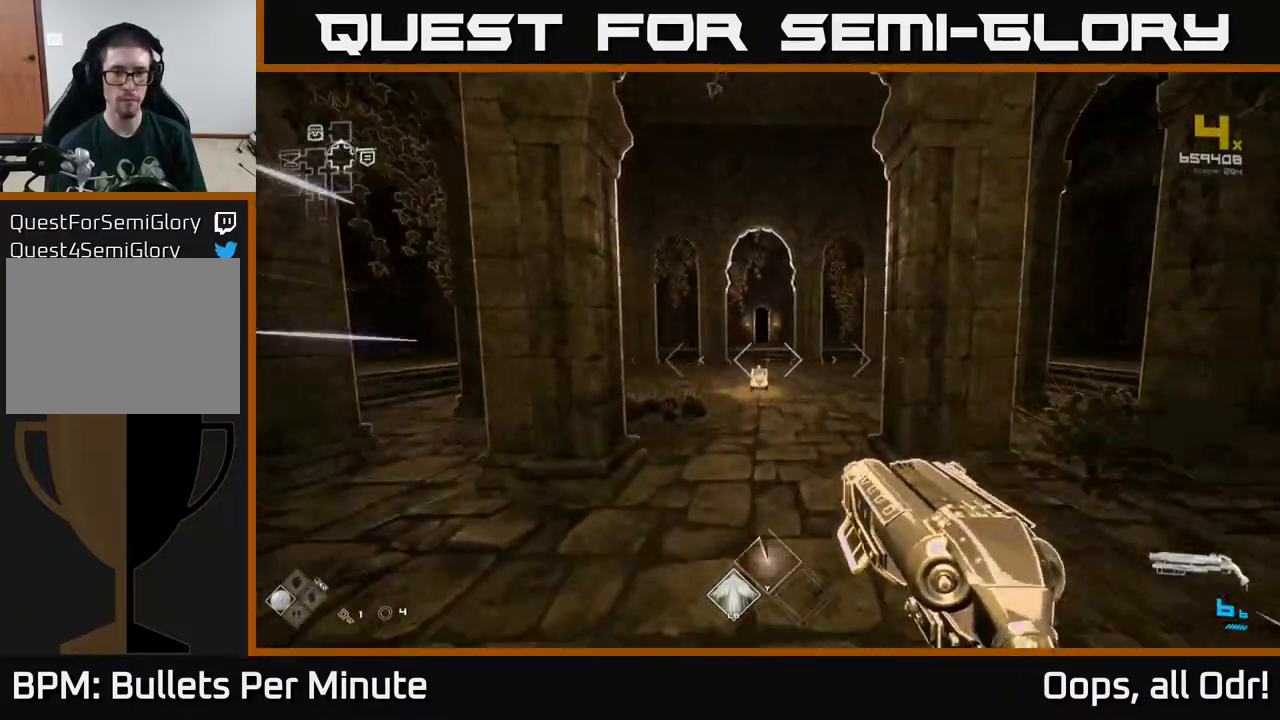
{"buttons": ["L1"], "left_stick": "up", "right_stick": "center", "events": []}
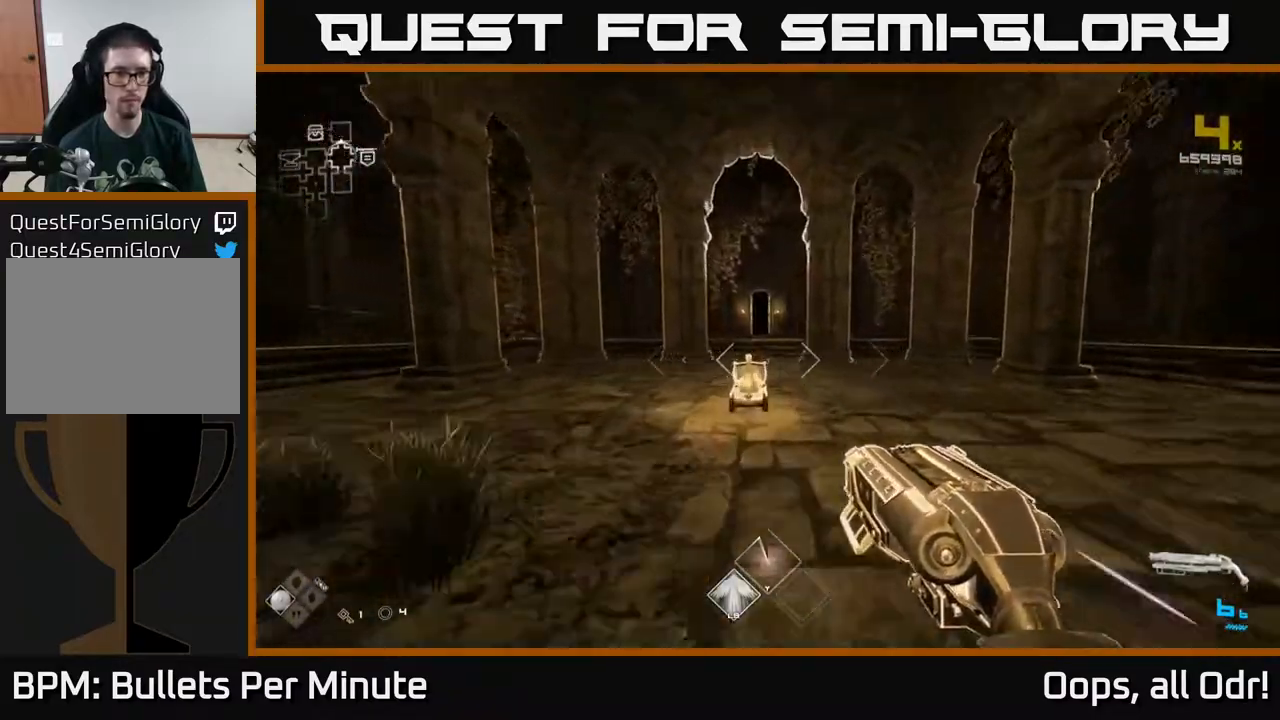
{"buttons": ["L1"], "left_stick": "up", "right_stick": "center", "events": []}